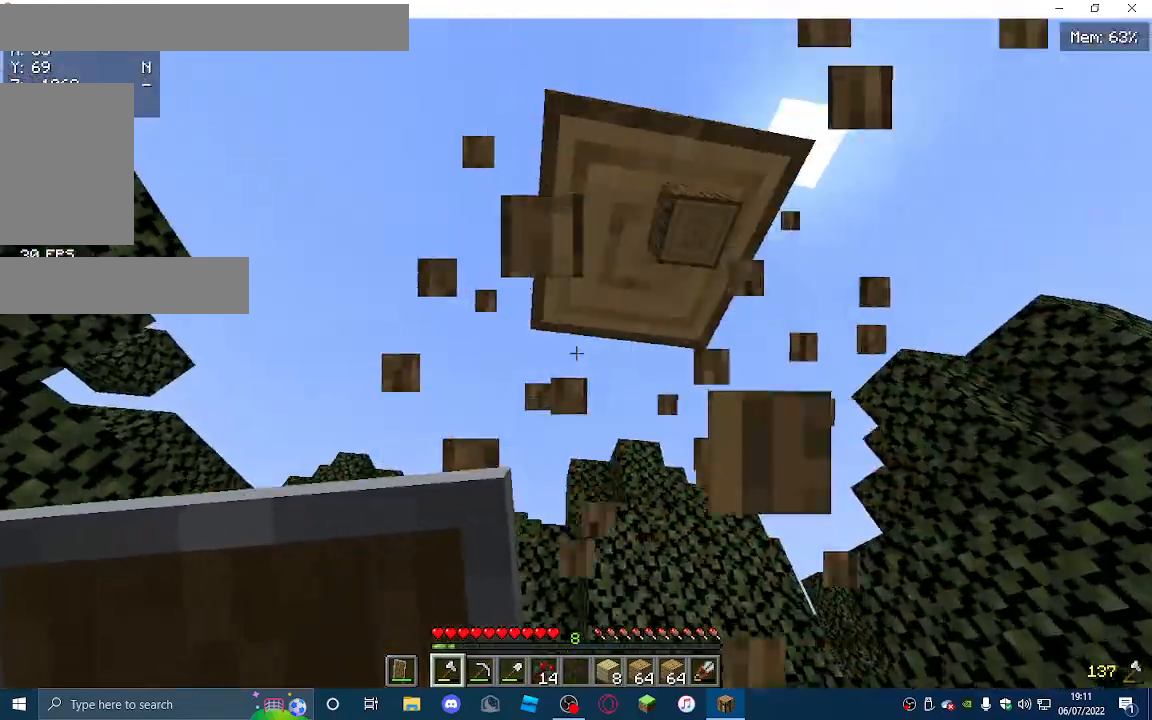
Gameplay with keyboard and mouse; each line is a JSON object with the keys and mouse buttons held at the frame after it. "events" lists presses ("down") and releases ("up") of "a", "d", "s", "w", "mouse_left" and "mouse_right" between this image and that frame as [ms after this image, input, new state], when the widget could be followed in between. "mouse_left", "mouse_right" = the "left", "right" buttons of the "mouse" list. No other keys are recorded. Fast repeated clicks can show as one long hold. Mouse movement is not recorded.
{"keys": [], "mouse": ["left"], "events": [[233, "d", "down"], [367, "d", "up"]]}
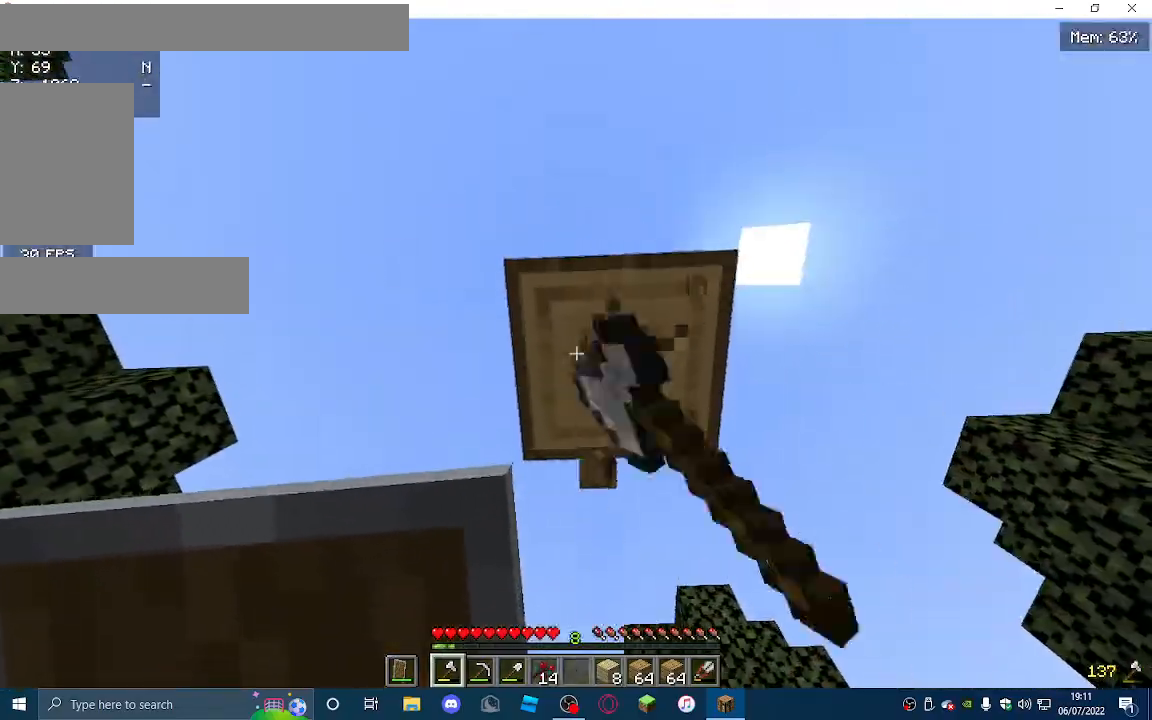
{"keys": [], "mouse": ["left"], "events": []}
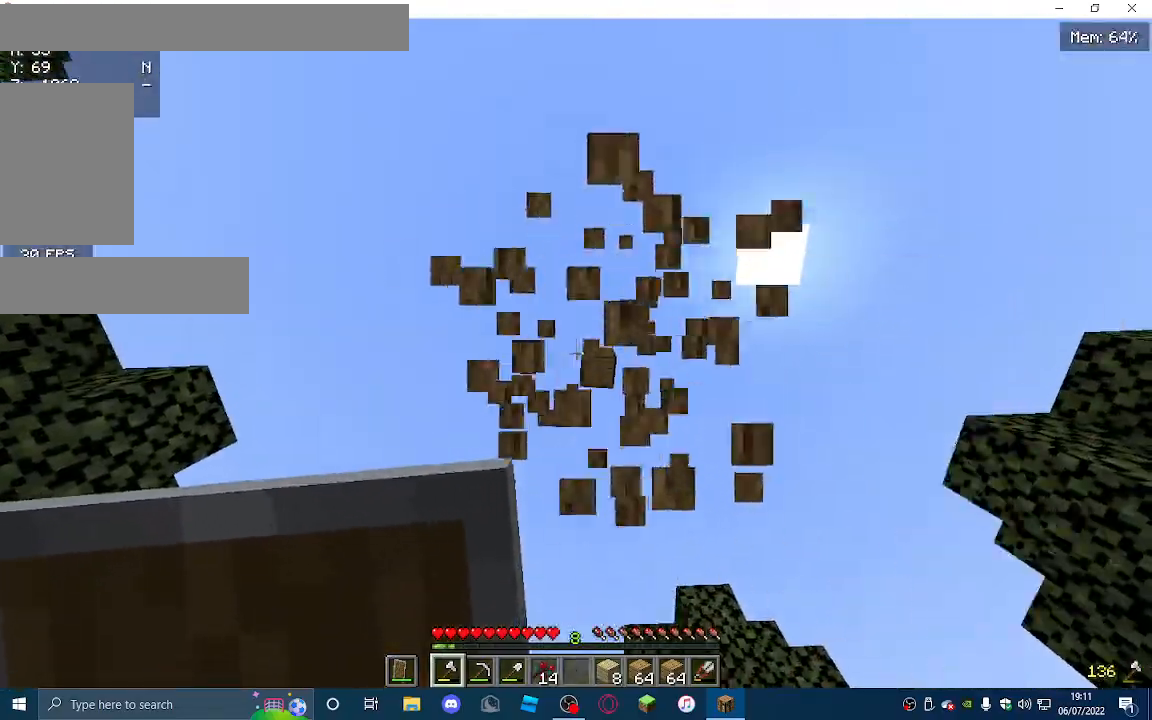
{"keys": [], "mouse": [], "events": [[233, "mouse_left", "up"]]}
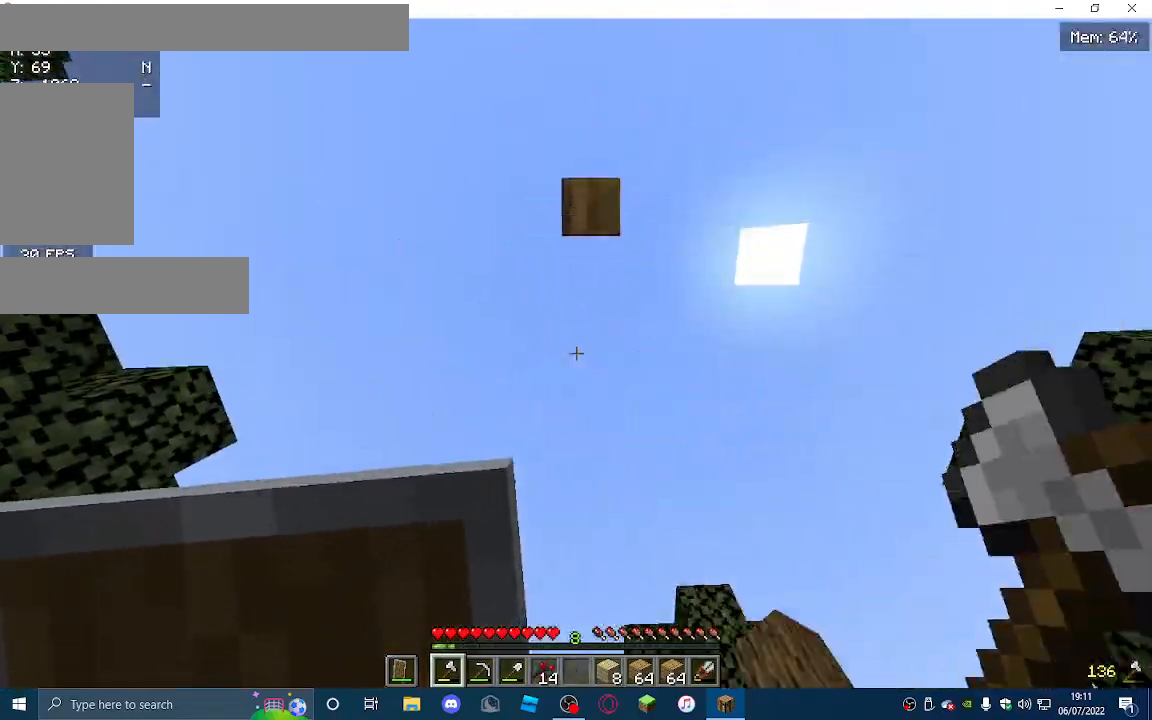
{"keys": ["d"], "mouse": [], "events": [[500, "d", "down"]]}
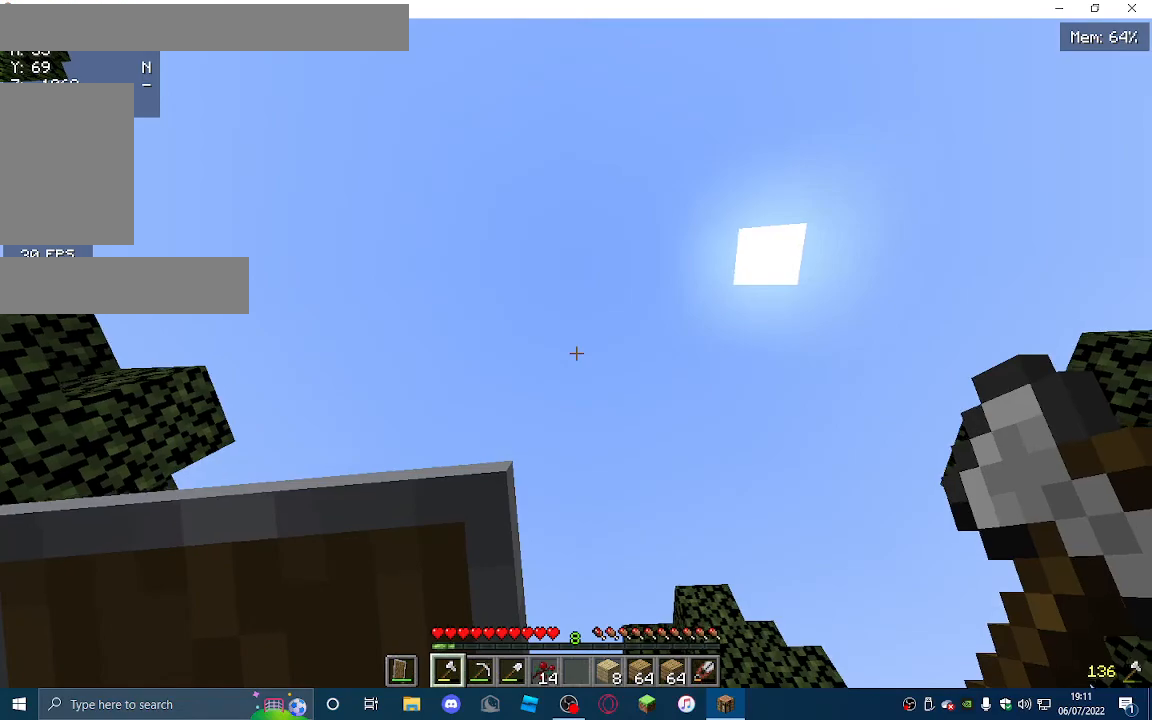
{"keys": ["w"], "mouse": [], "events": [[167, "w", "down"], [500, "d", "up"]]}
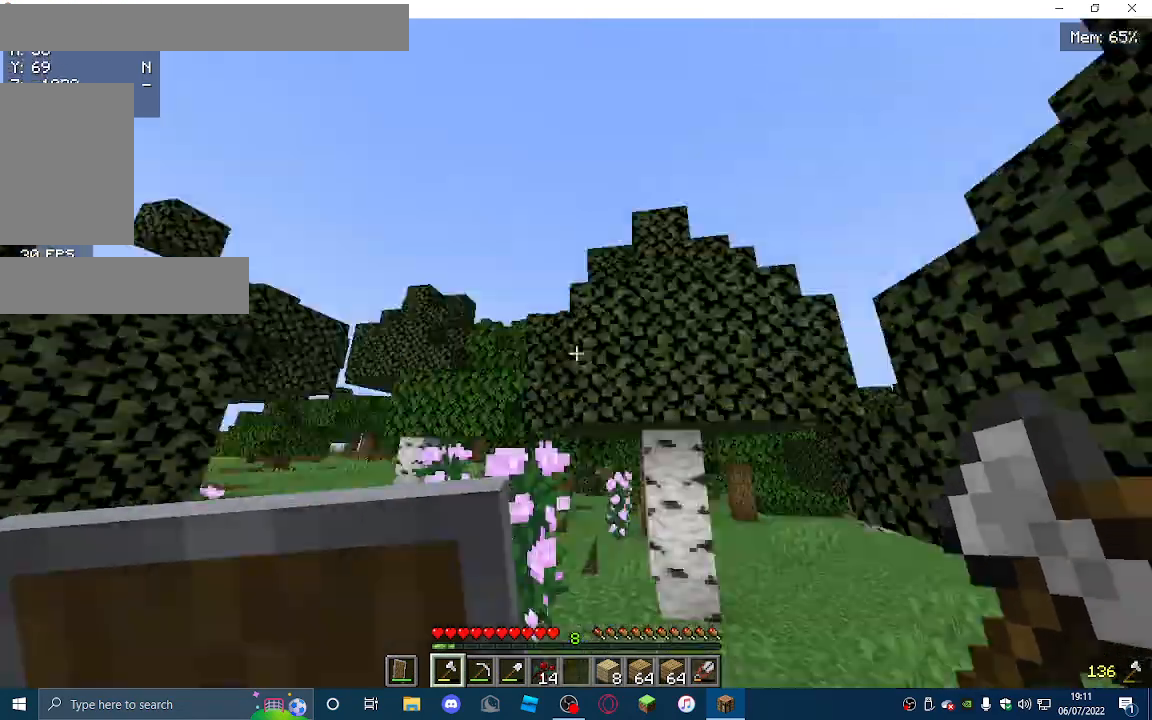
{"keys": ["w"], "mouse": [], "events": [[100, "d", "down"], [233, "d", "up"]]}
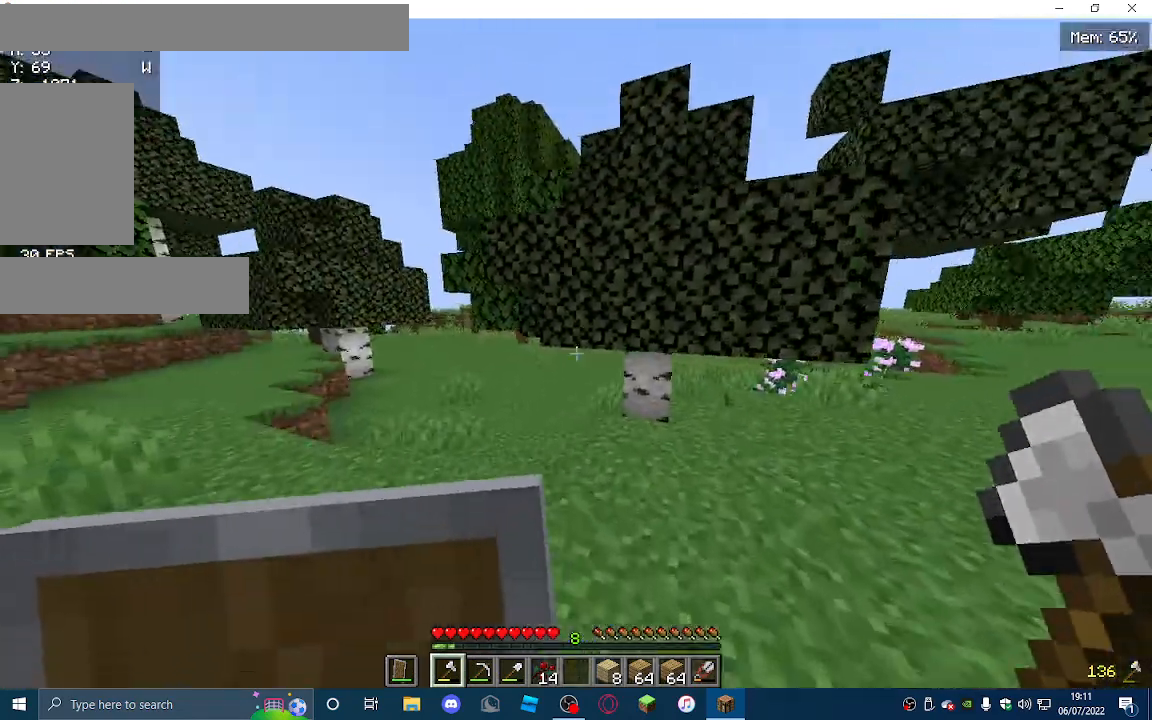
{"keys": ["w"], "mouse": [], "events": [[233, "a", "down"], [500, "a", "up"]]}
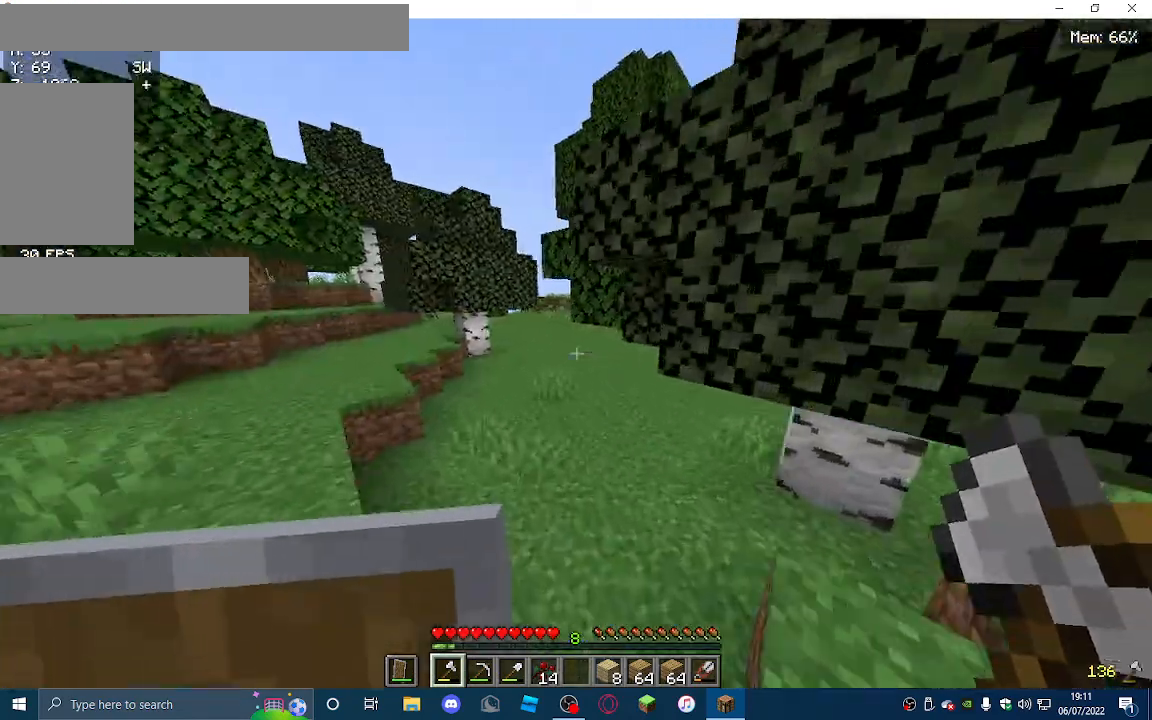
{"keys": ["a", "w"], "mouse": [], "events": [[433, "a", "down"]]}
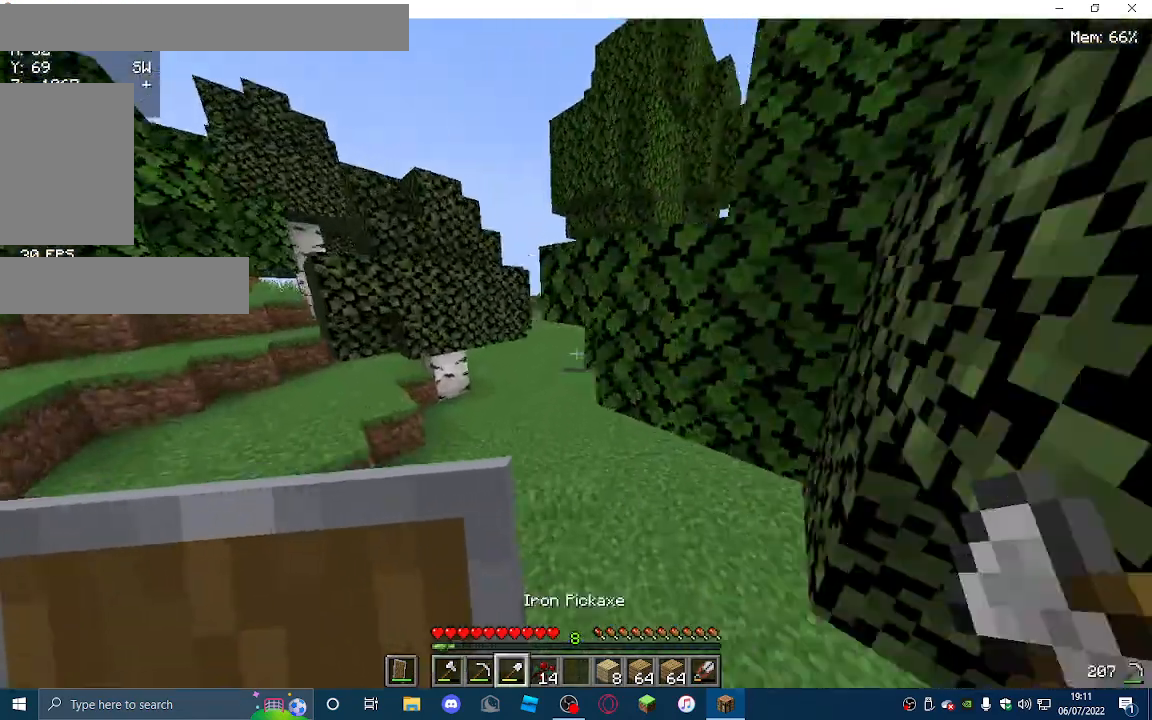
{"keys": ["a", "w"], "mouse": [], "events": [[233, "a", "up"], [400, "a", "down"]]}
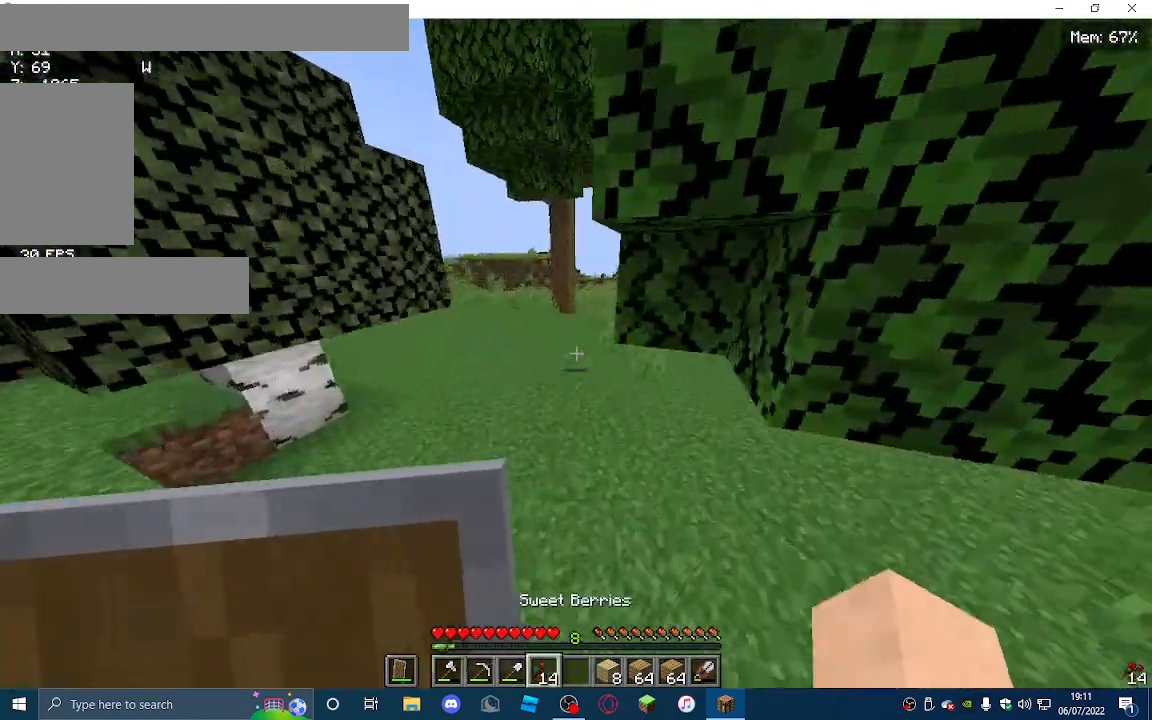
{"keys": ["w"], "mouse": [], "events": [[100, "a", "up"]]}
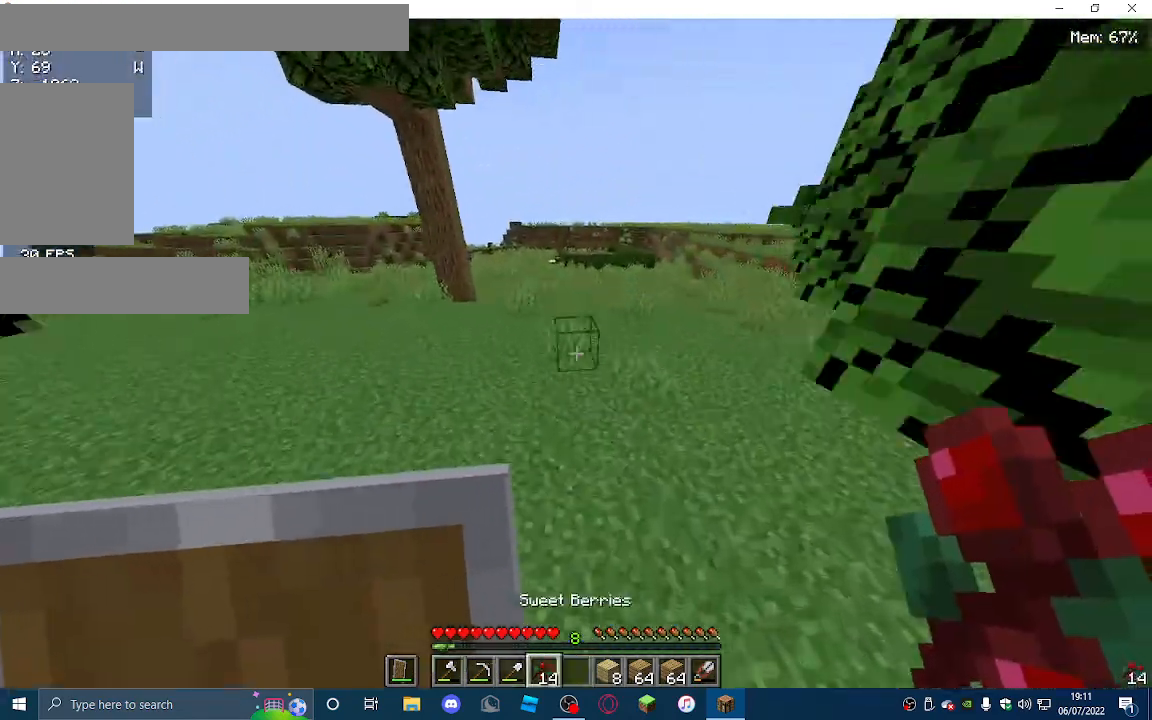
{"keys": ["w"], "mouse": [], "events": []}
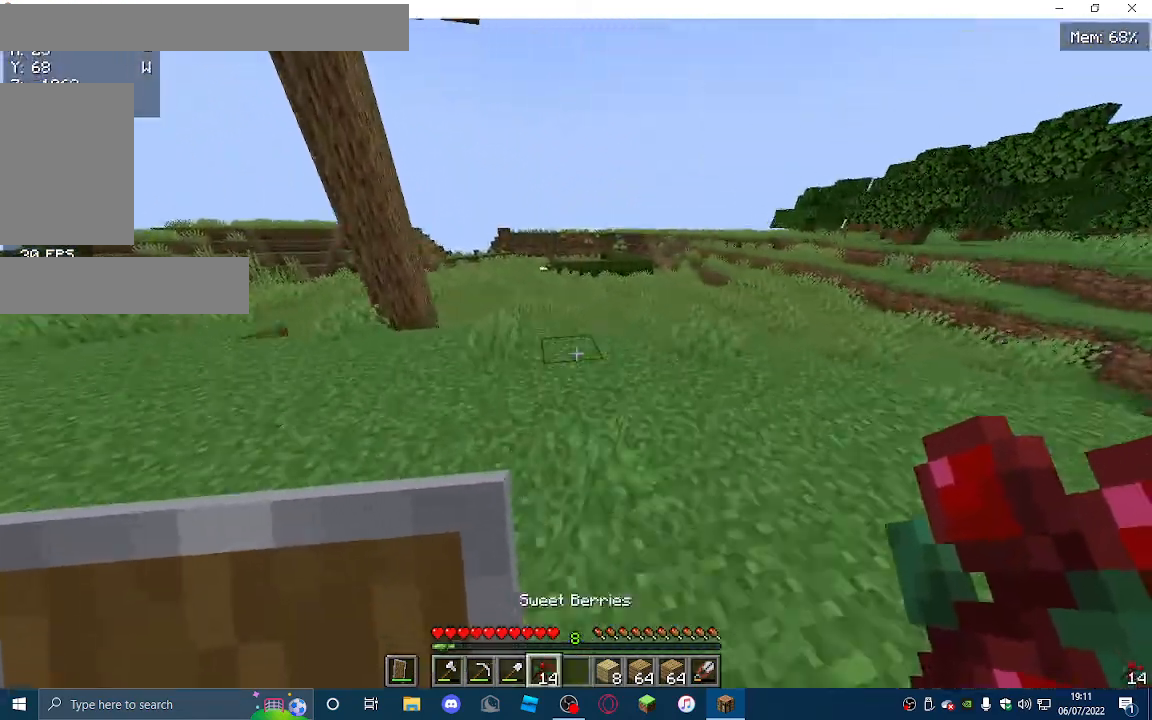
{"keys": ["w"], "mouse": [], "events": []}
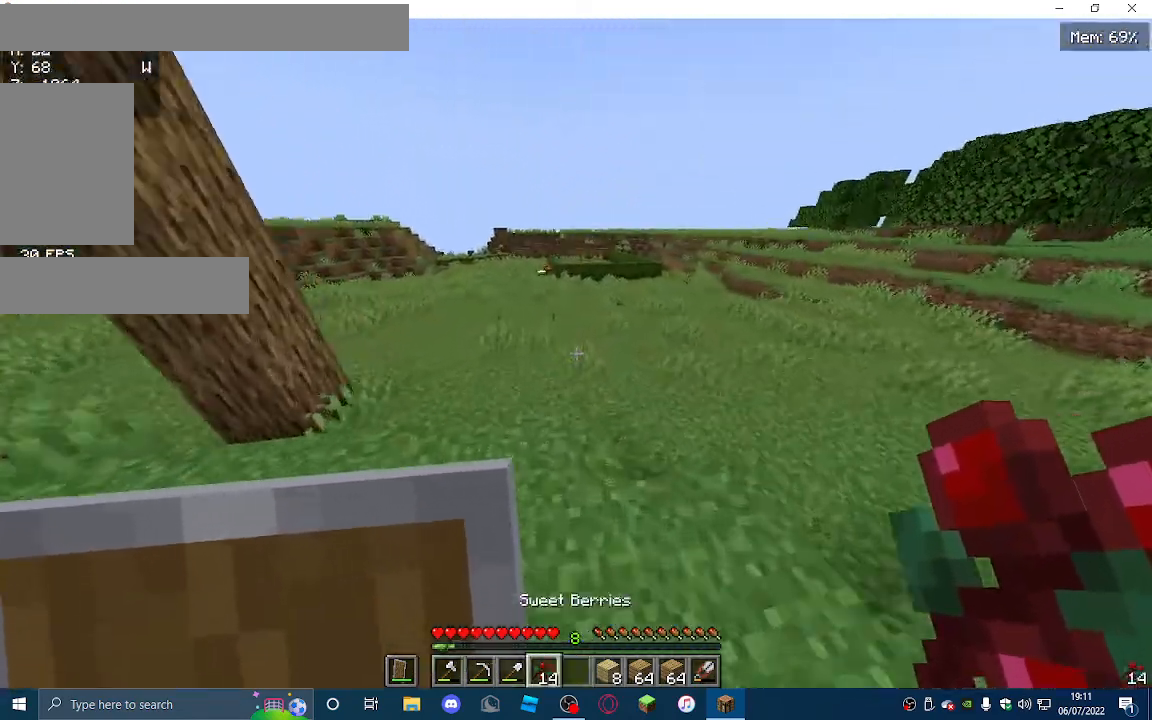
{"keys": ["w"], "mouse": [], "events": []}
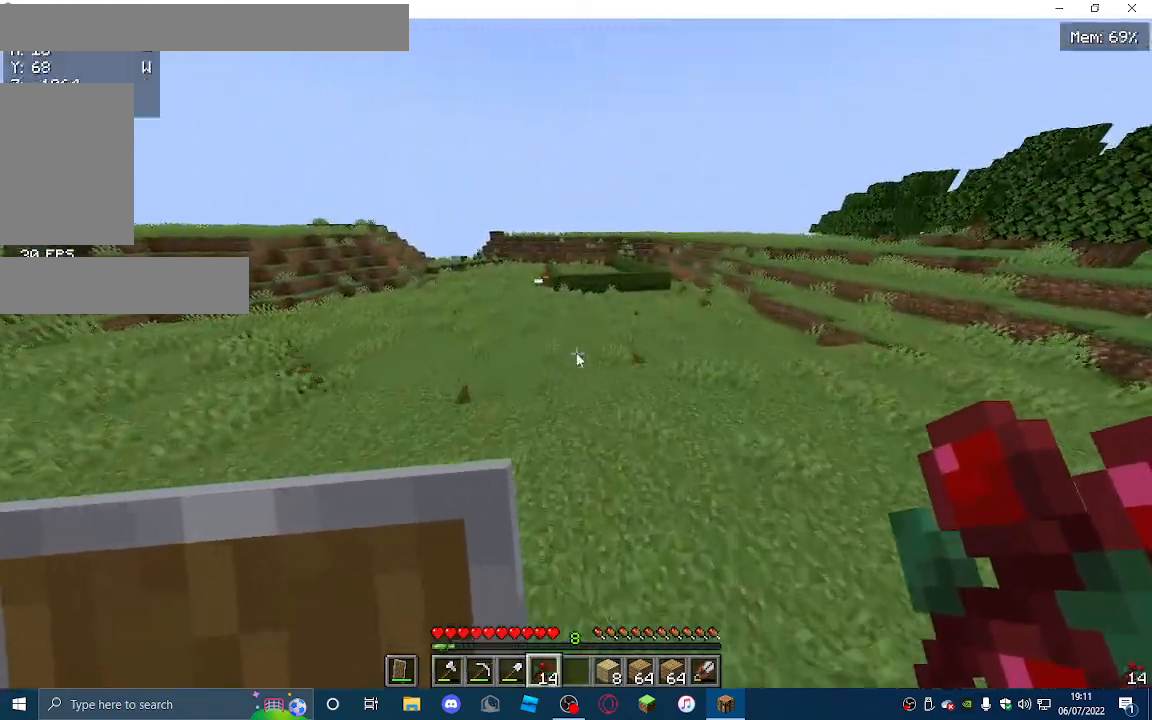
{"keys": [], "mouse": [], "events": [[33, "w", "up"]]}
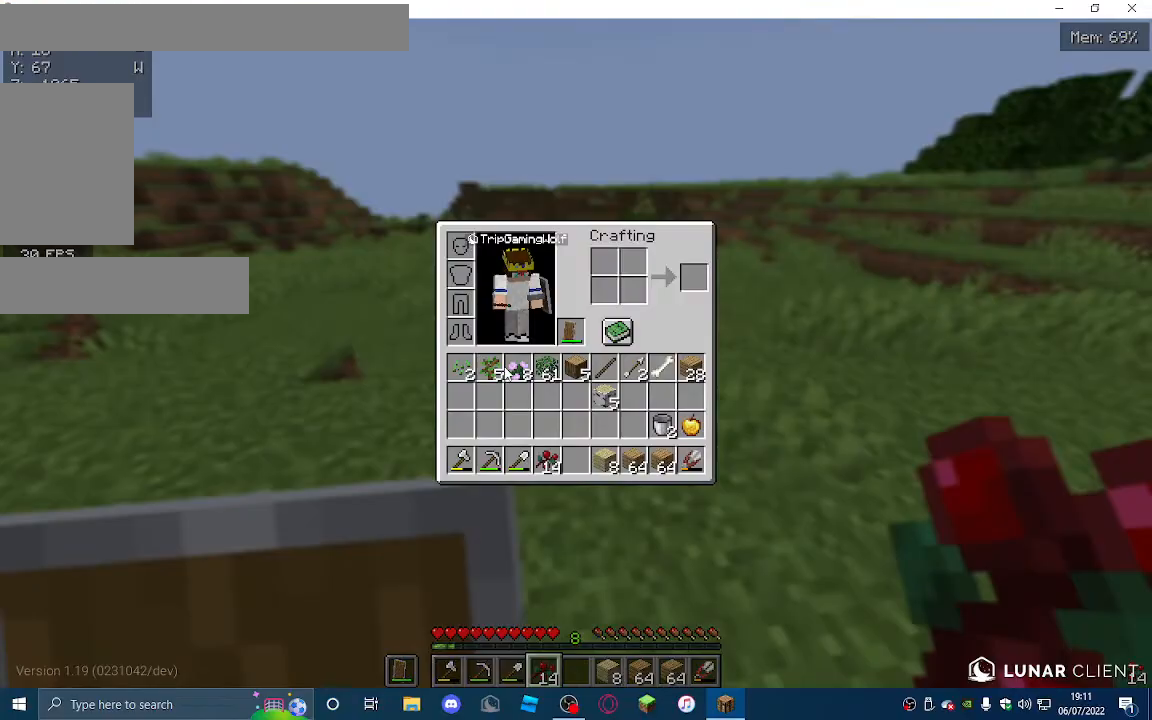
{"keys": [], "mouse": [], "events": []}
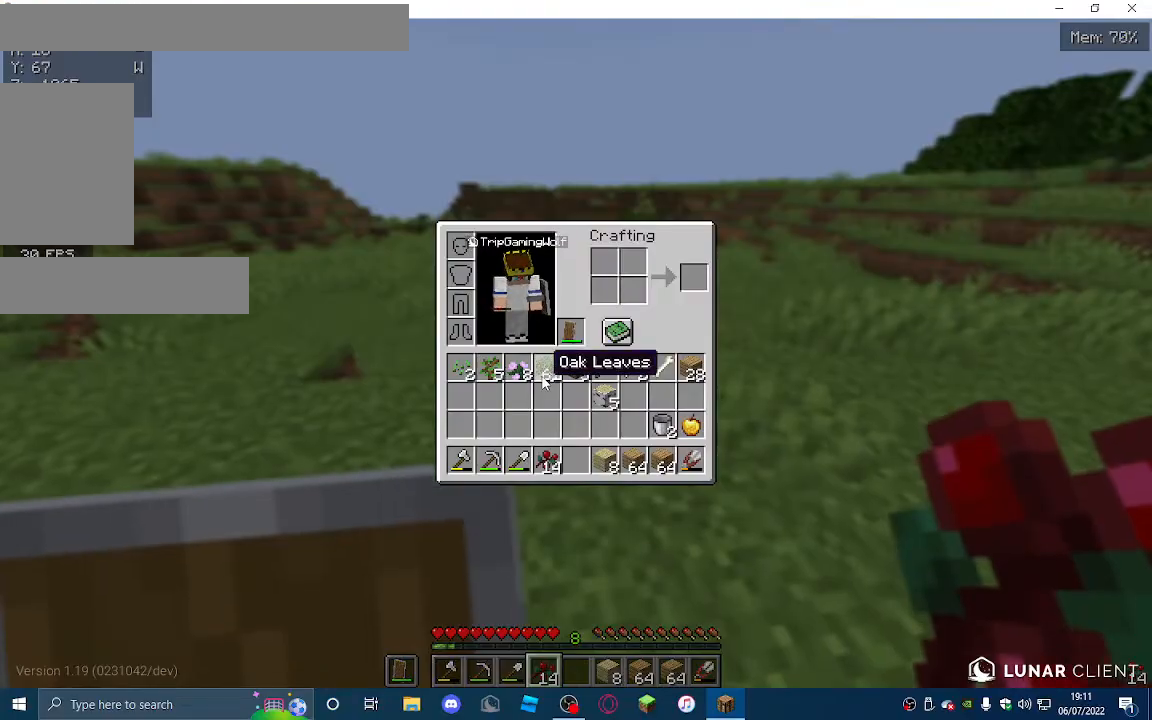
{"keys": ["w"], "mouse": [], "events": [[433, "w", "down"]]}
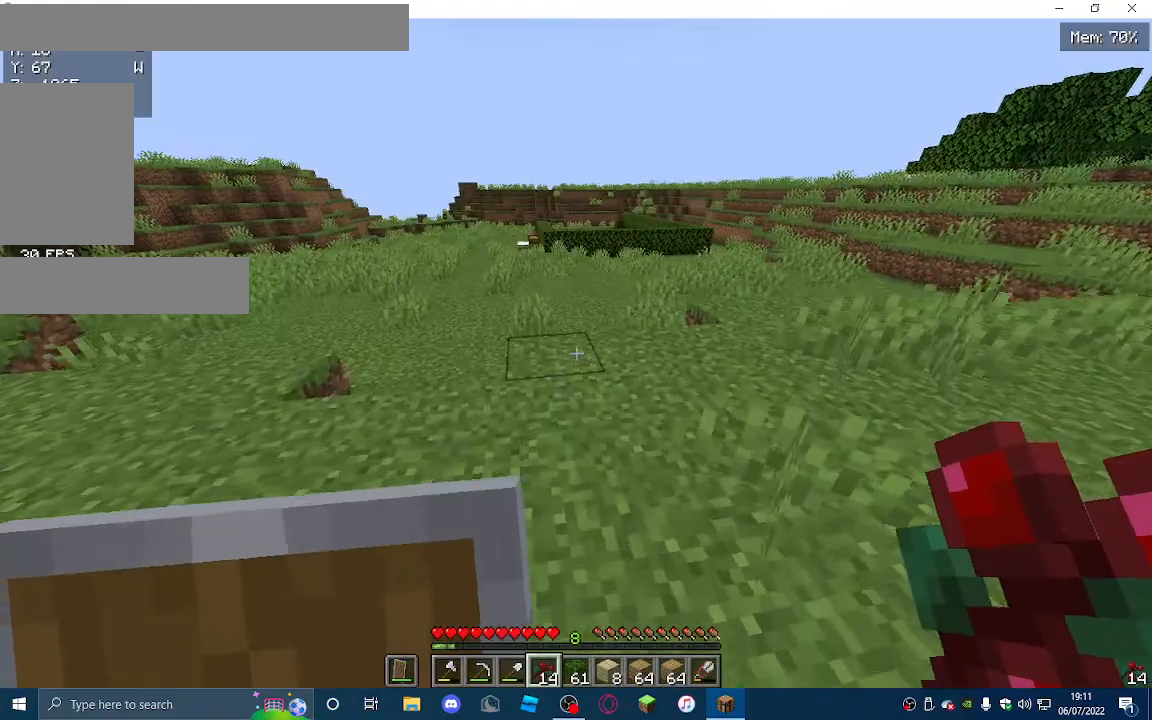
{"keys": ["w"], "mouse": [], "events": []}
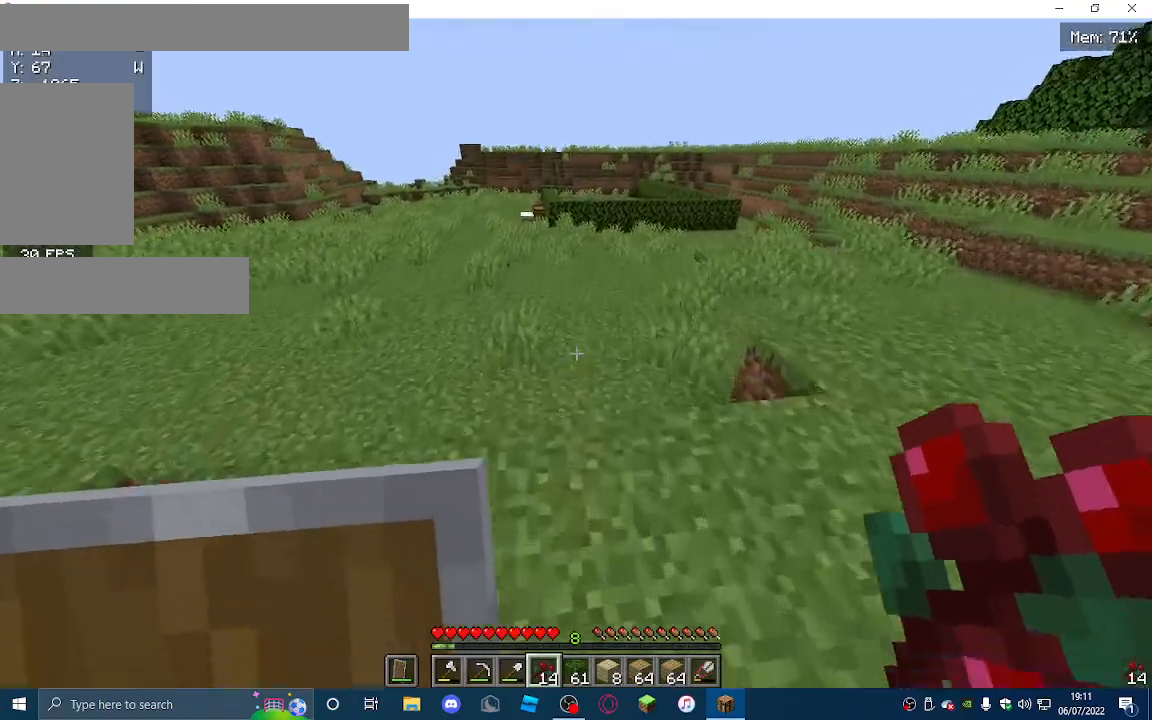
{"keys": ["w"], "mouse": [], "events": []}
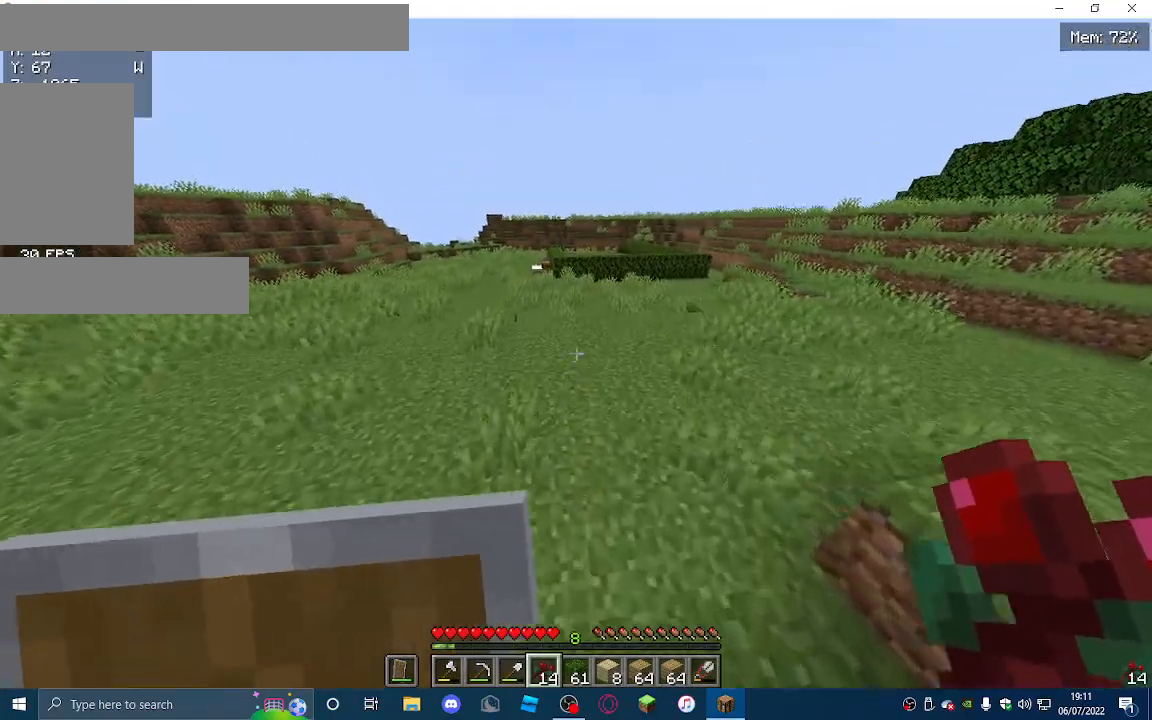
{"keys": ["w"], "mouse": [], "events": []}
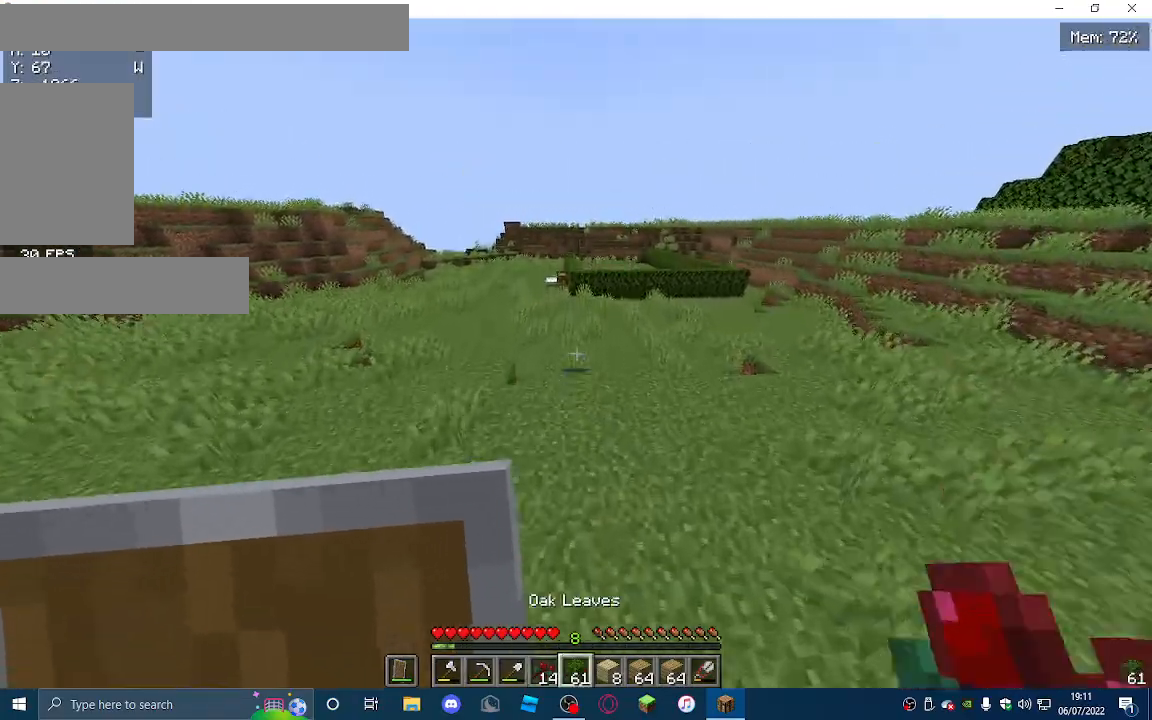
{"keys": ["w"], "mouse": [], "events": []}
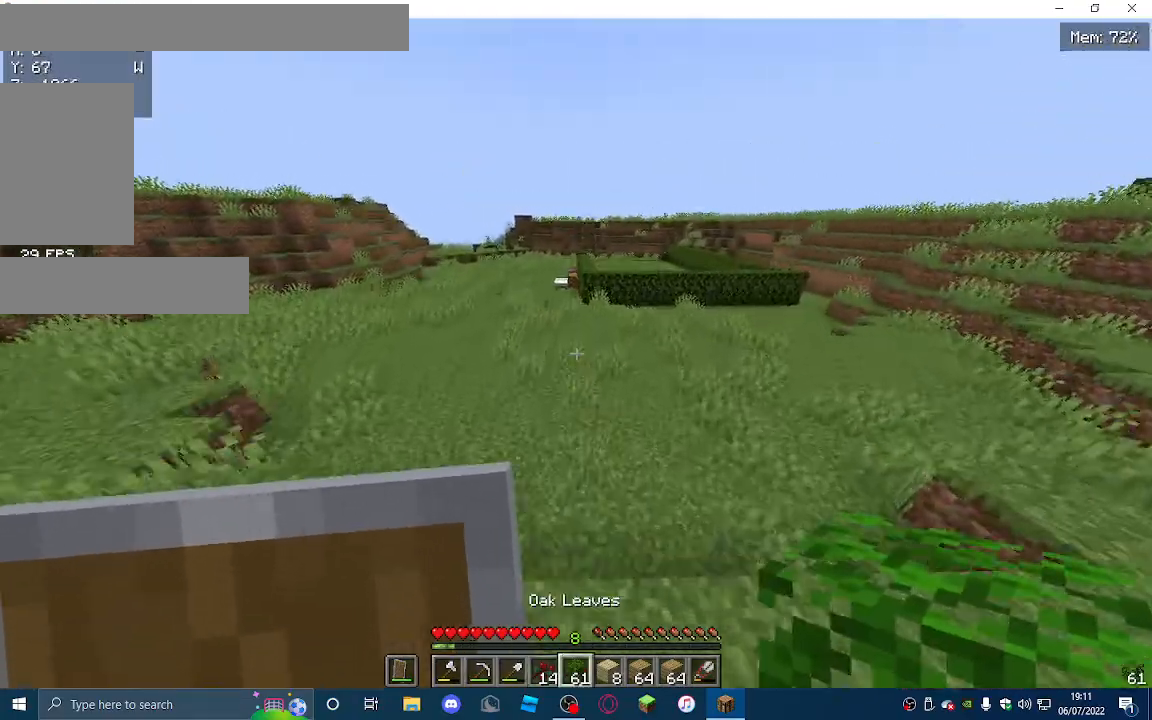
{"keys": ["w"], "mouse": [], "events": []}
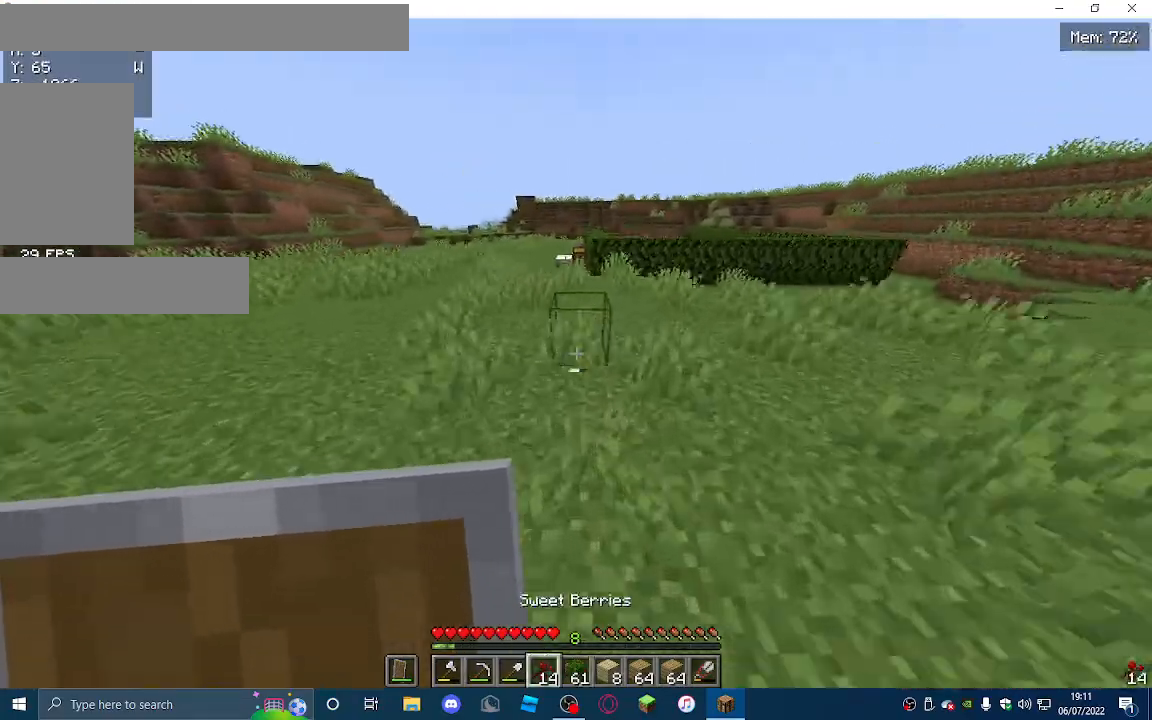
{"keys": ["w"], "mouse": [], "events": []}
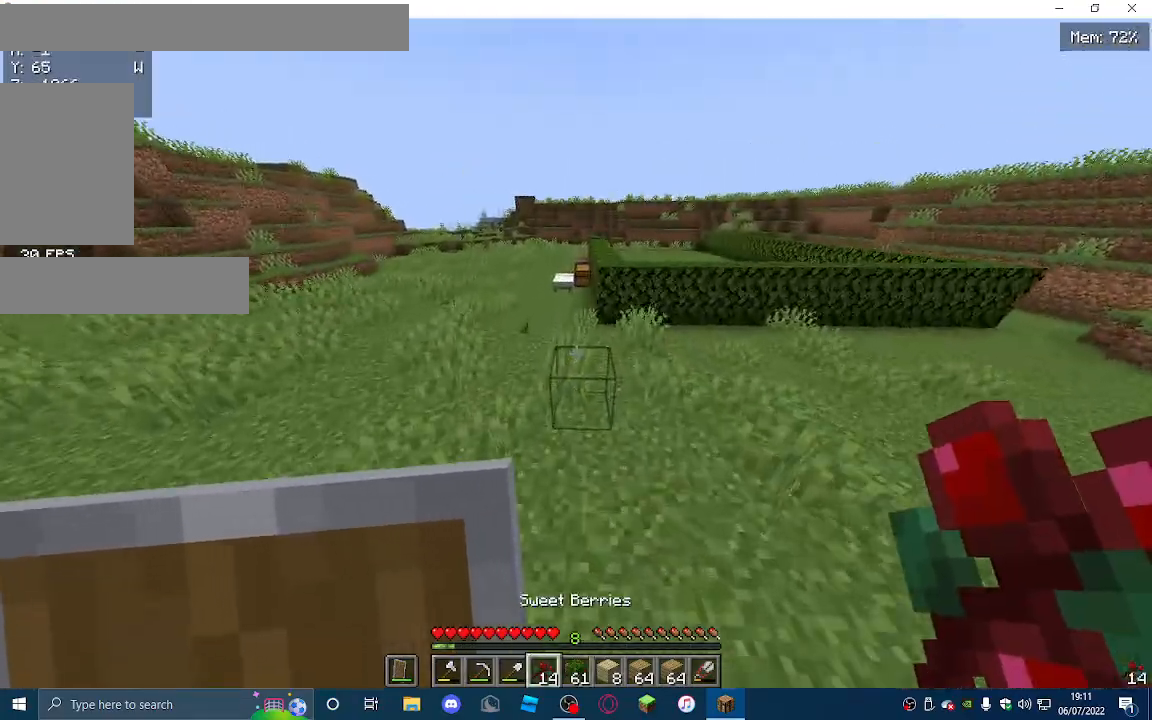
{"keys": ["a", "w"], "mouse": [], "events": [[467, "a", "down"]]}
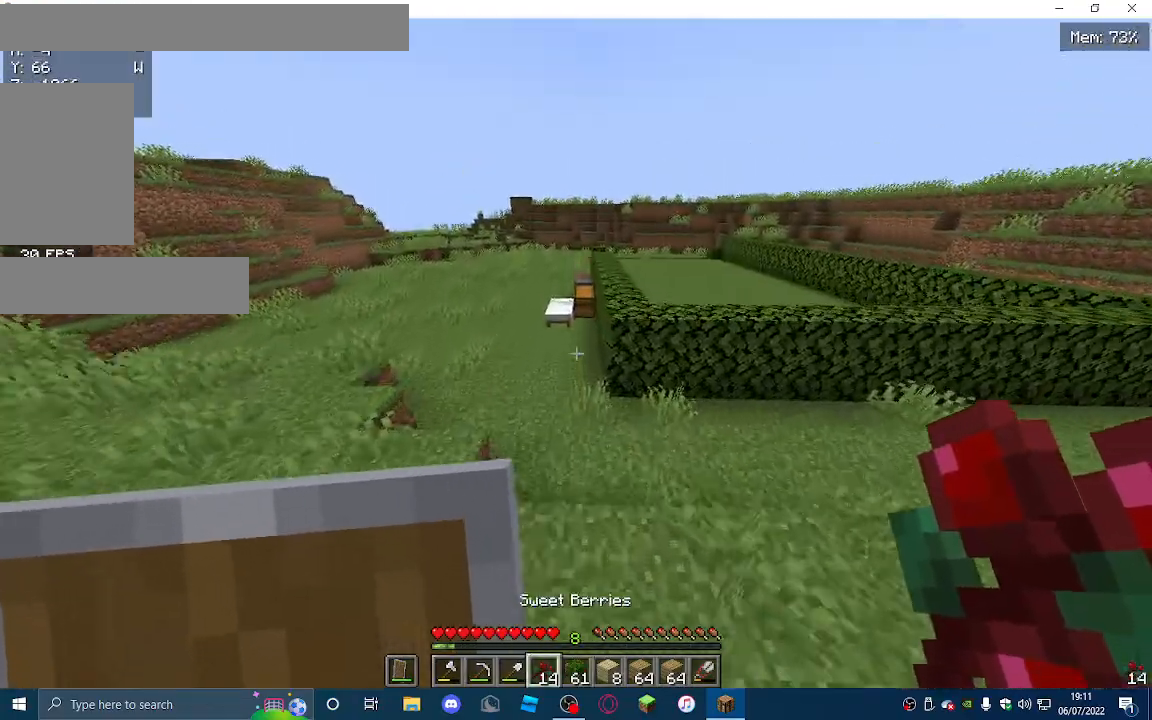
{"keys": ["w"], "mouse": ["left"], "events": [[233, "a", "up"], [367, "mouse_left", "down"]]}
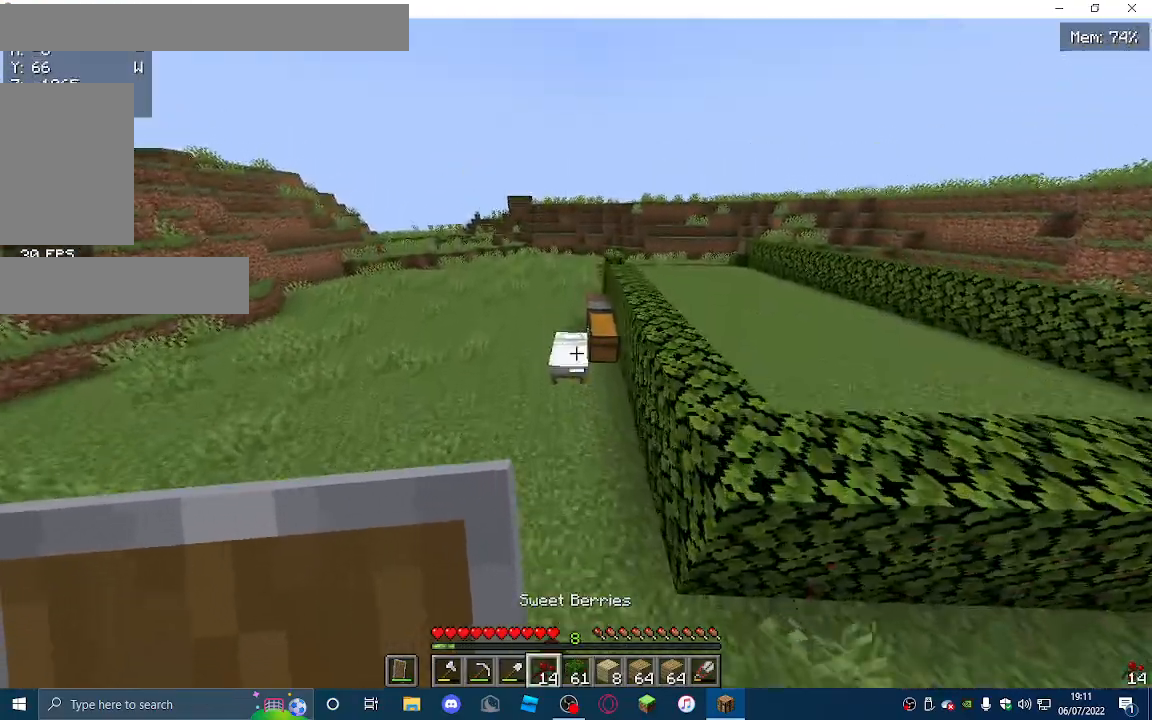
{"keys": ["w"], "mouse": [], "events": [[433, "mouse_left", "up"]]}
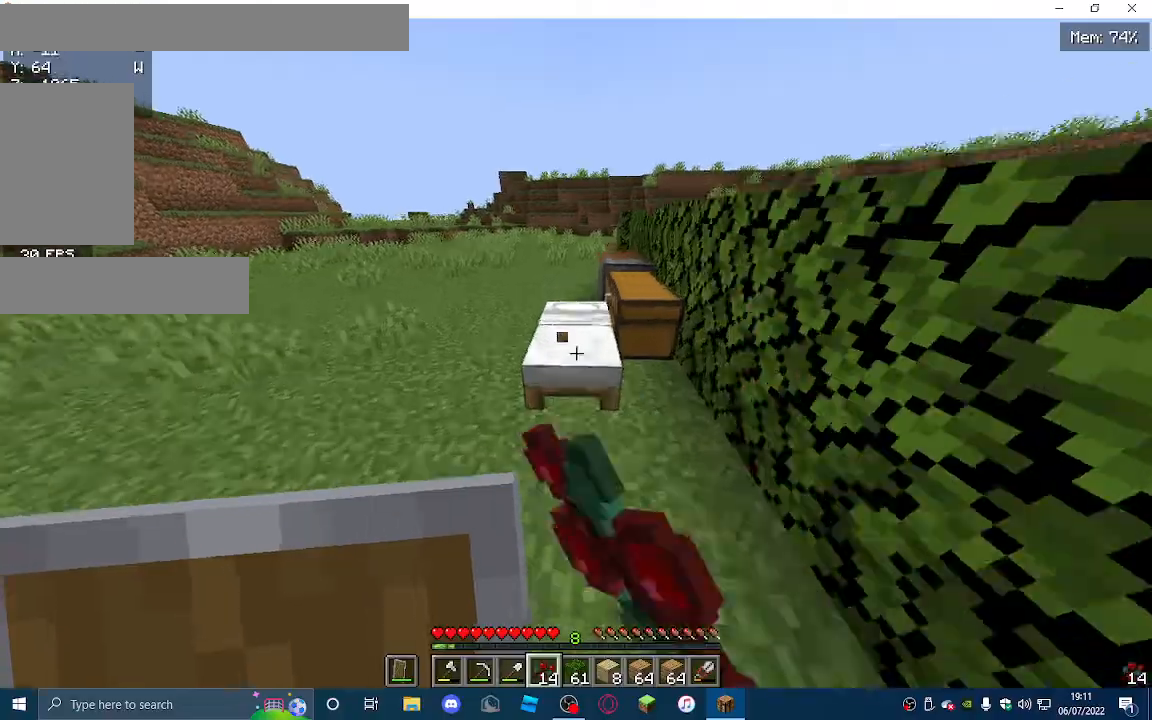
{"keys": ["w"], "mouse": ["right"], "events": [[200, "mouse_right", "down"]]}
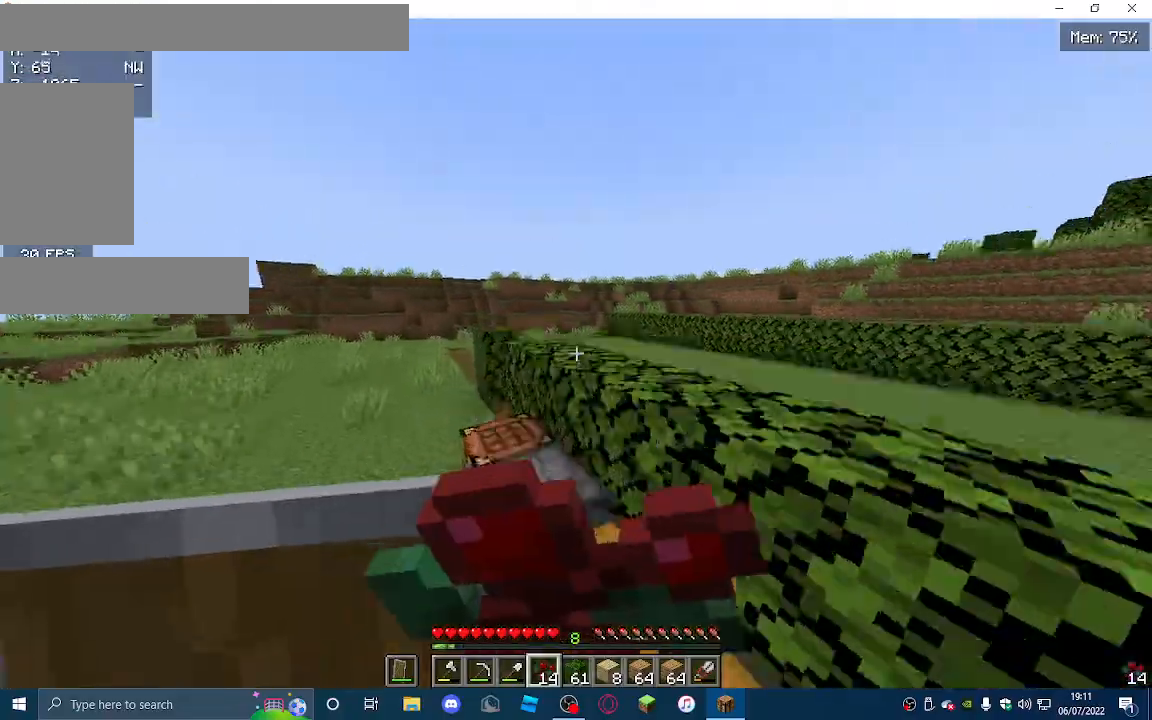
{"keys": ["w"], "mouse": ["right"], "events": []}
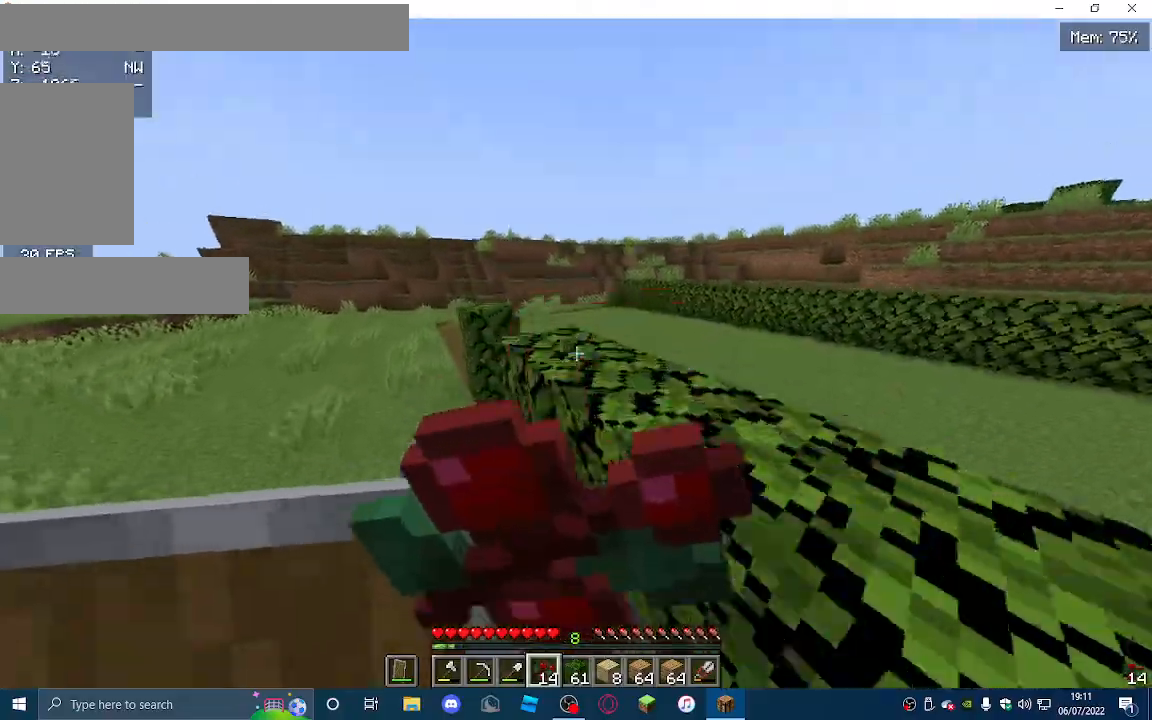
{"keys": ["w"], "mouse": ["right"], "events": []}
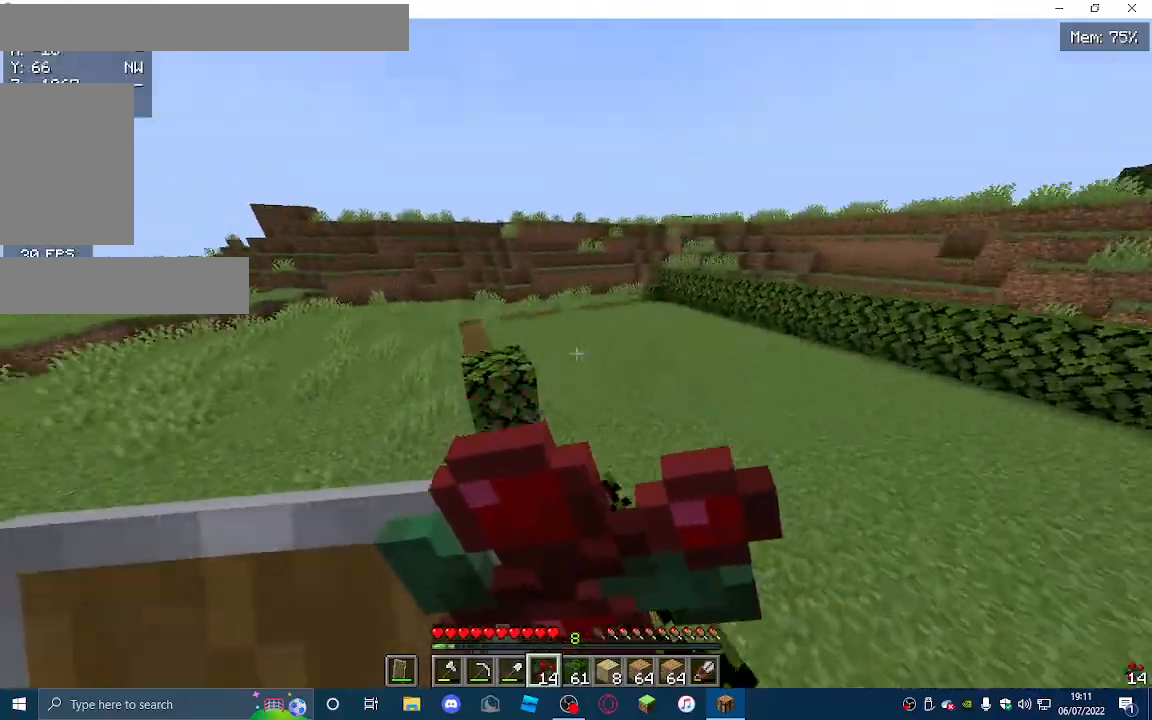
{"keys": ["w"], "mouse": ["right"], "events": []}